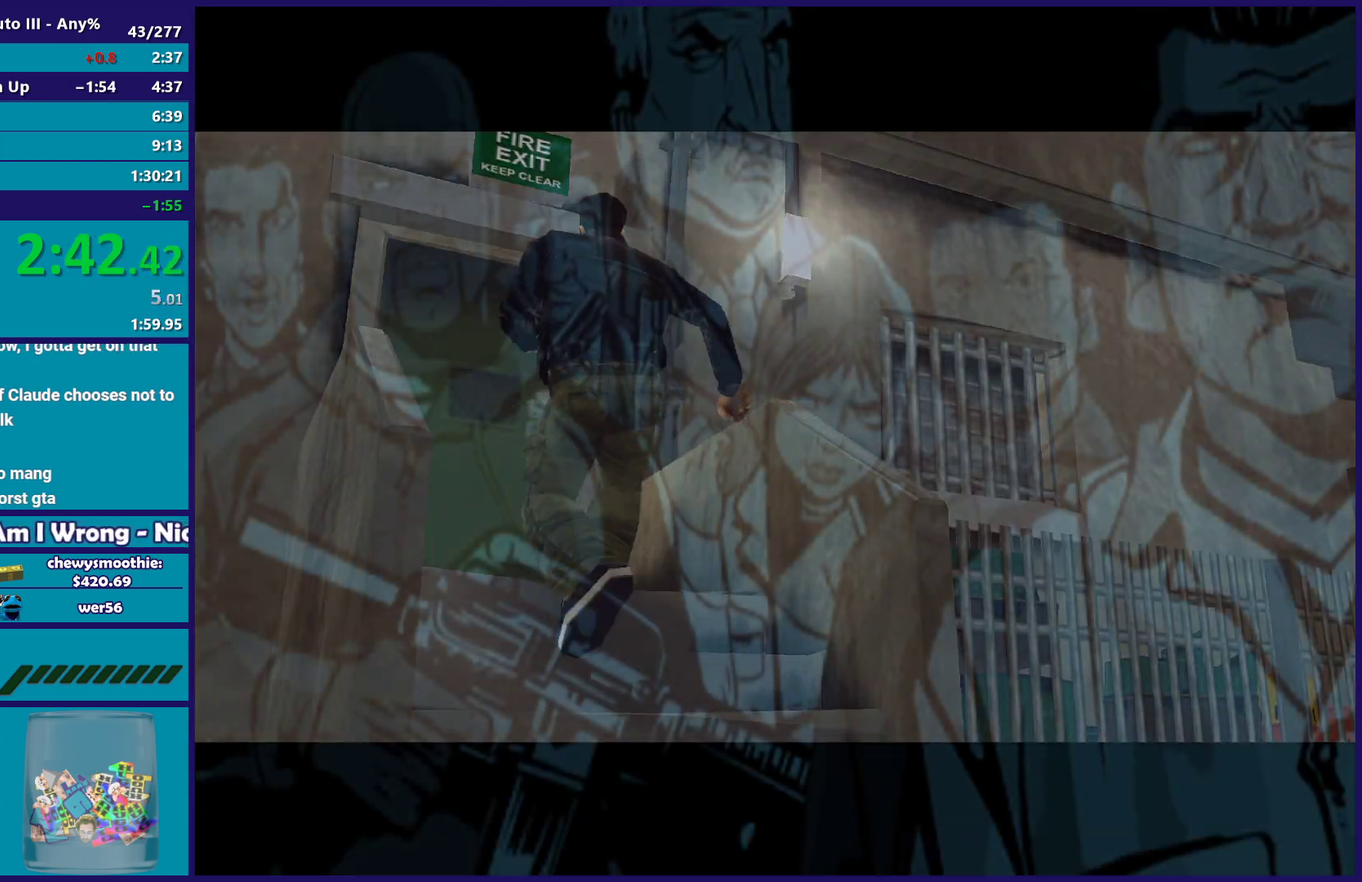
Gameplay with a controller (Xbox layout); each line is a JSON object with the inputs held at the frame after it. "events" lists button and stick changes between this image and that frame as [ms after this image, input, new state], when the widget could be followed in between.
{"buttons": [], "left_stick": "center", "right_stick": "center", "events": [[17, "A", "down"], [150, "A", "up"], [267, "A", "down"], [400, "A", "up"]]}
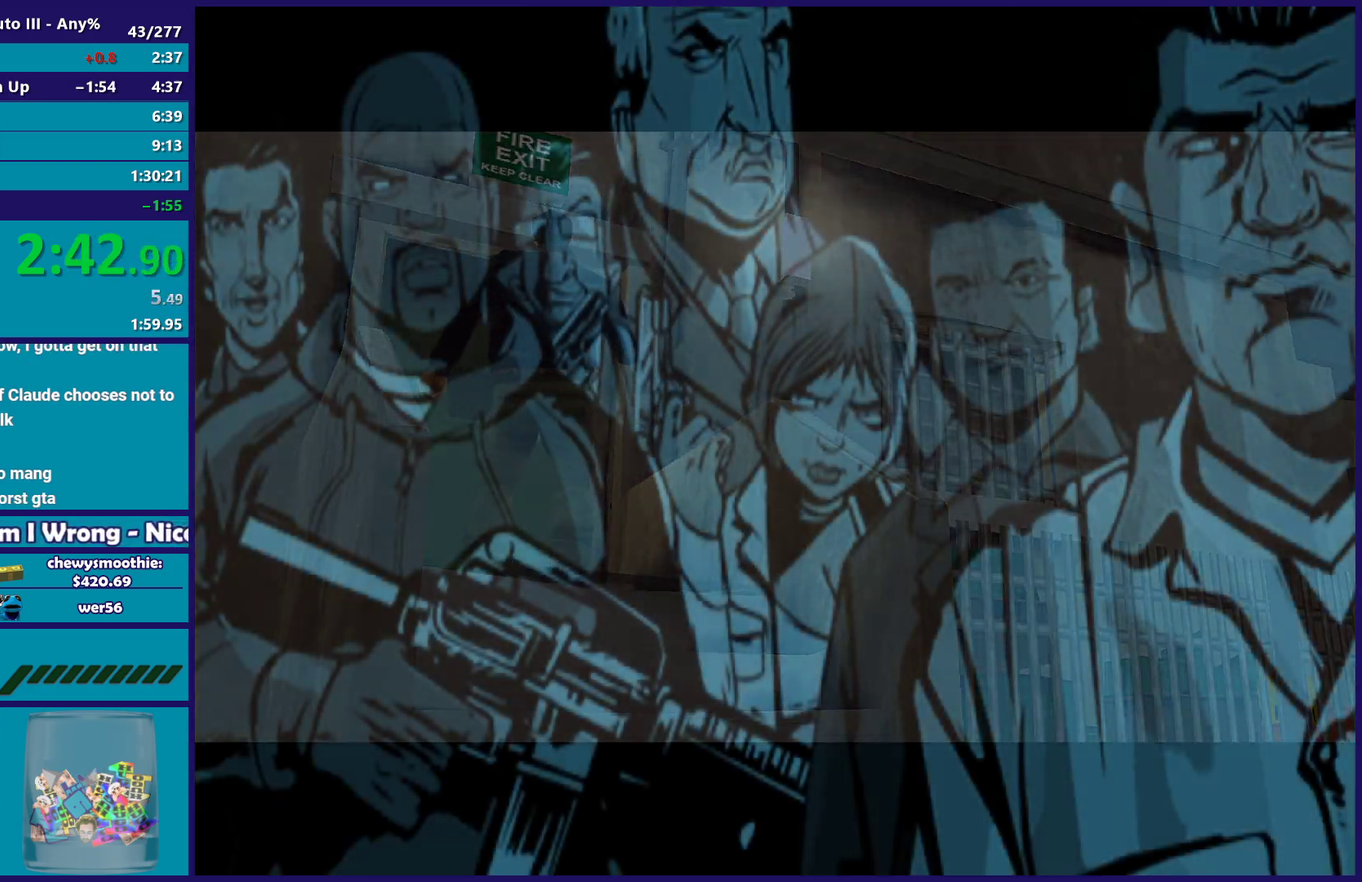
{"buttons": ["A"], "left_stick": "up", "right_stick": "center", "events": [[33, "A", "down"], [133, "A", "up"], [233, "A", "down"], [367, "A", "up"], [433, "A", "down"], [483, "left_stick", "up"]]}
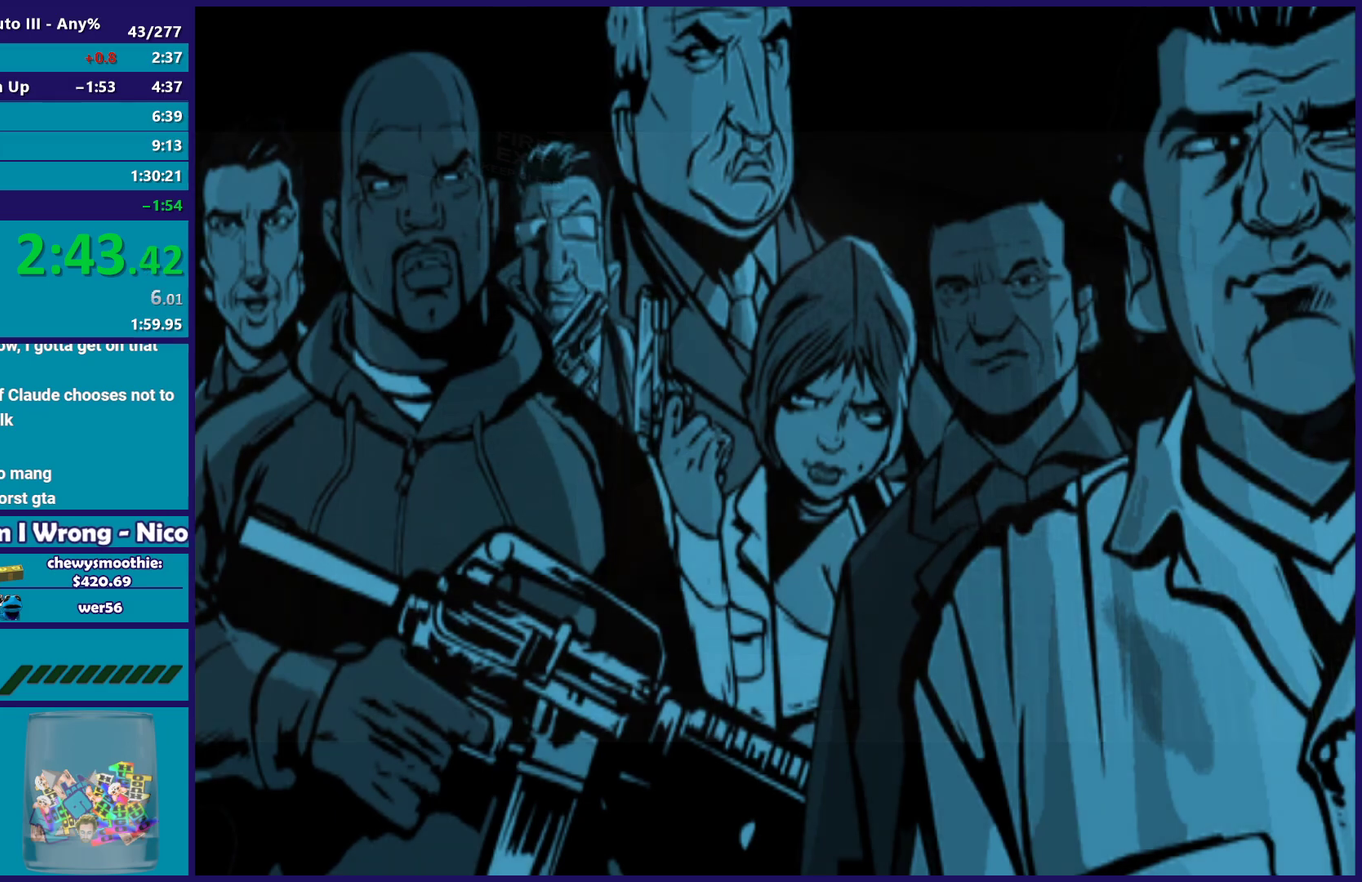
{"buttons": ["A"], "left_stick": "up", "right_stick": "center", "events": [[117, "A", "up"], [200, "A", "down"], [317, "A", "up"], [400, "A", "down"]]}
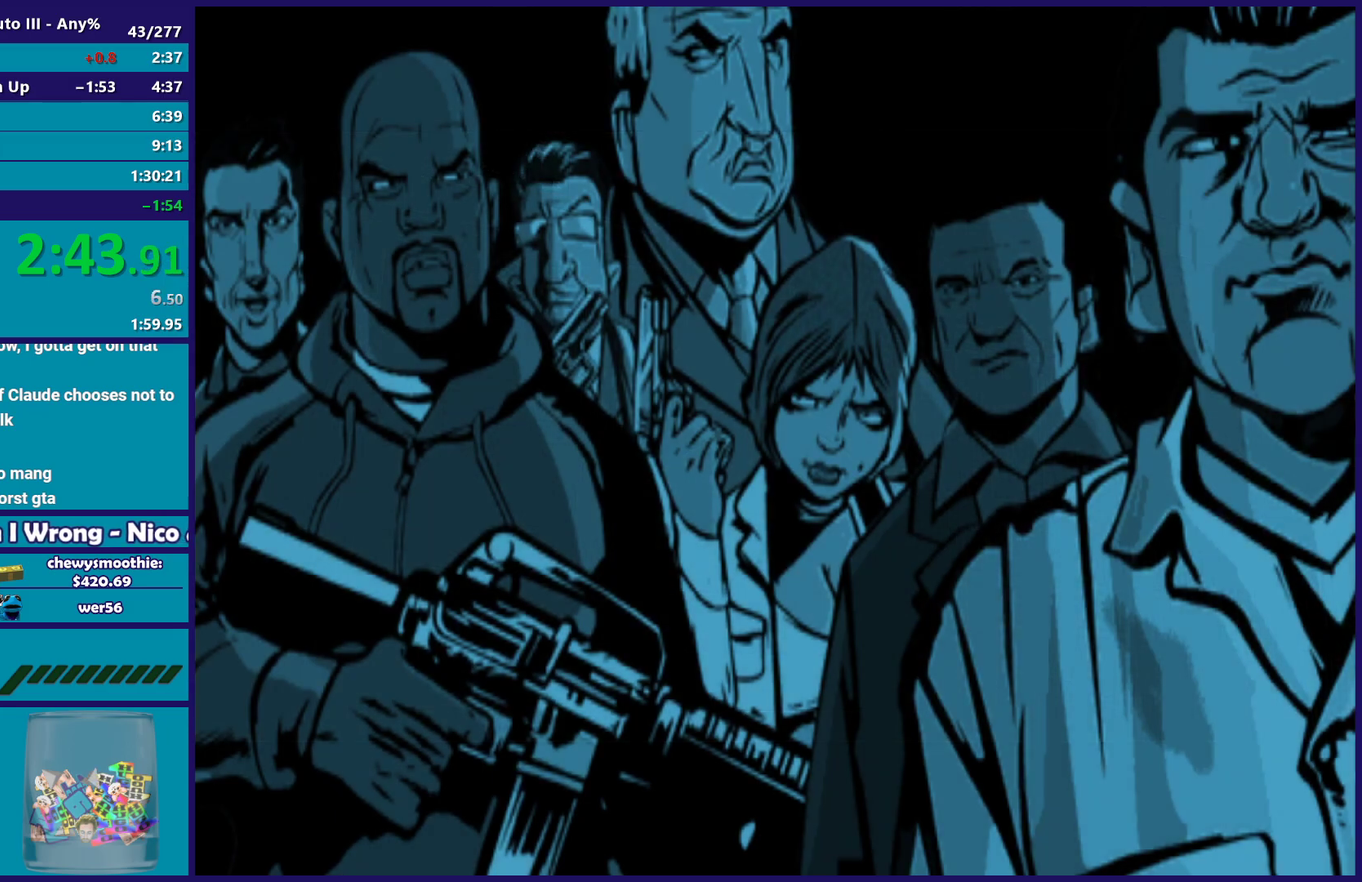
{"buttons": [], "left_stick": "up", "right_stick": "center", "events": [[33, "A", "up"]]}
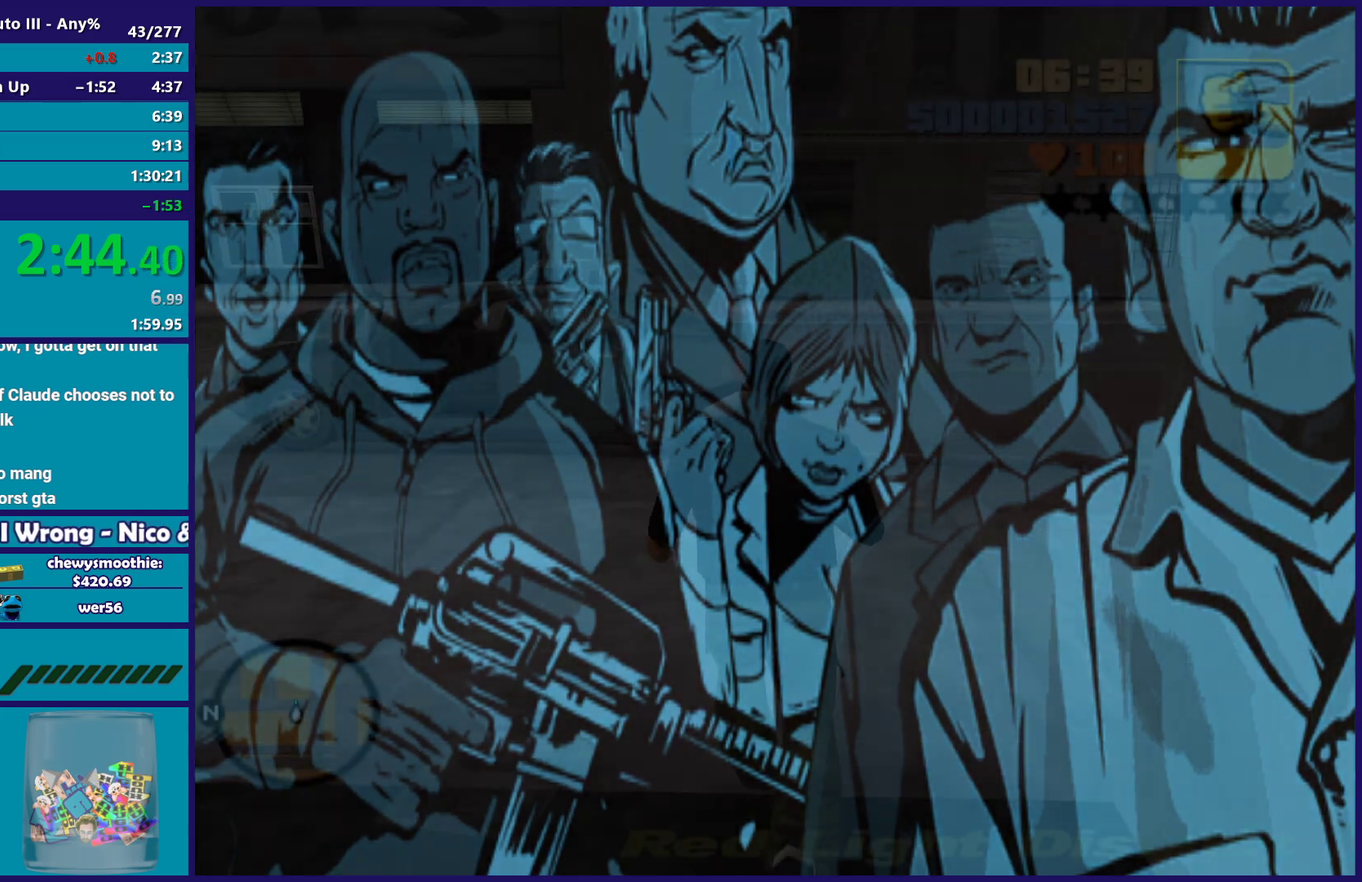
{"buttons": ["A"], "left_stick": "up-left", "right_stick": "center", "events": [[300, "left_stick", "up-left"], [500, "A", "down"]]}
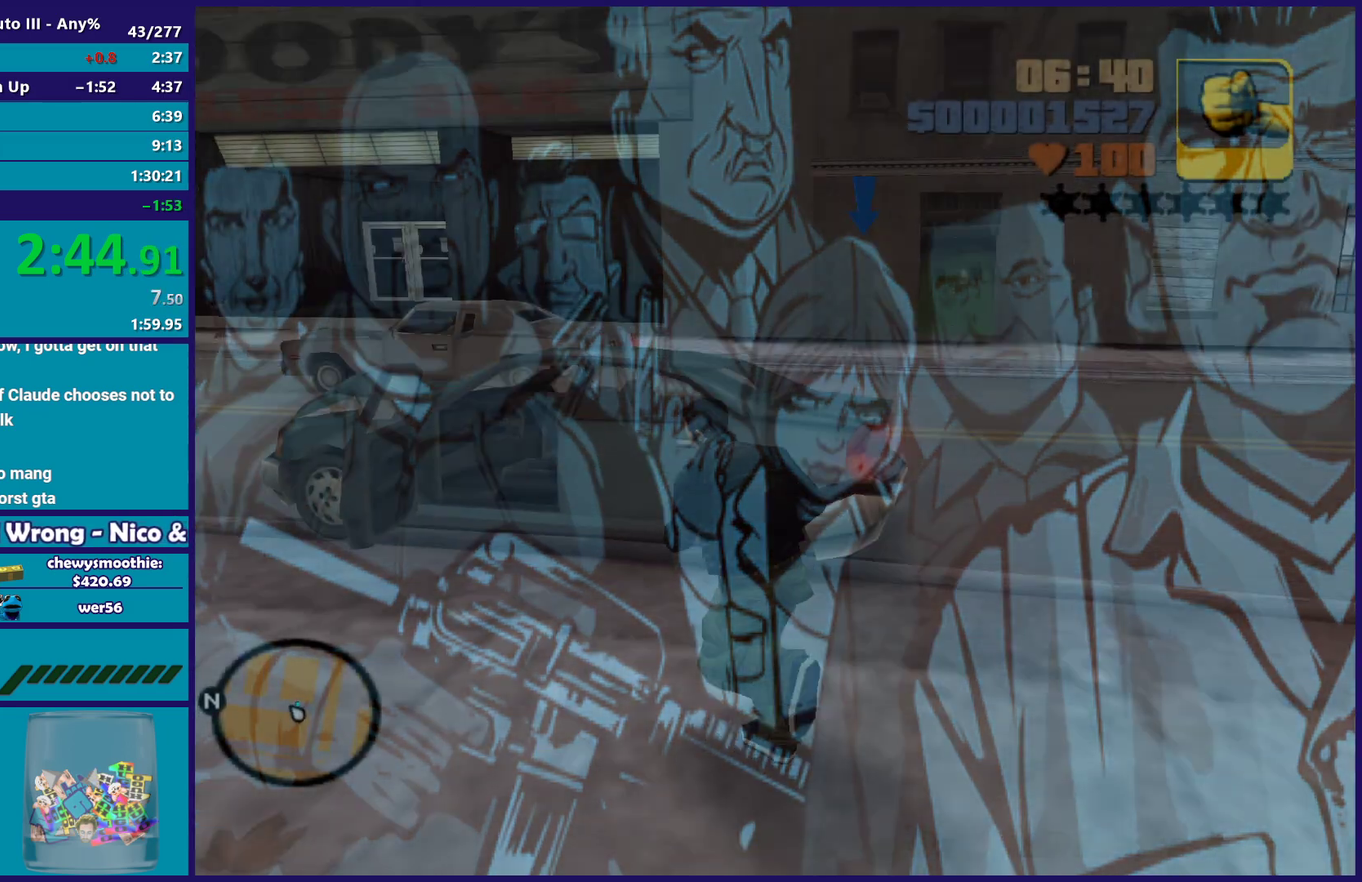
{"buttons": [], "left_stick": "center", "right_stick": "center", "events": [[150, "A", "up"], [200, "left_stick", "up"], [217, "A", "down"], [317, "A", "up"], [383, "Y", "down"], [417, "left_stick", "center"], [500, "Y", "up"]]}
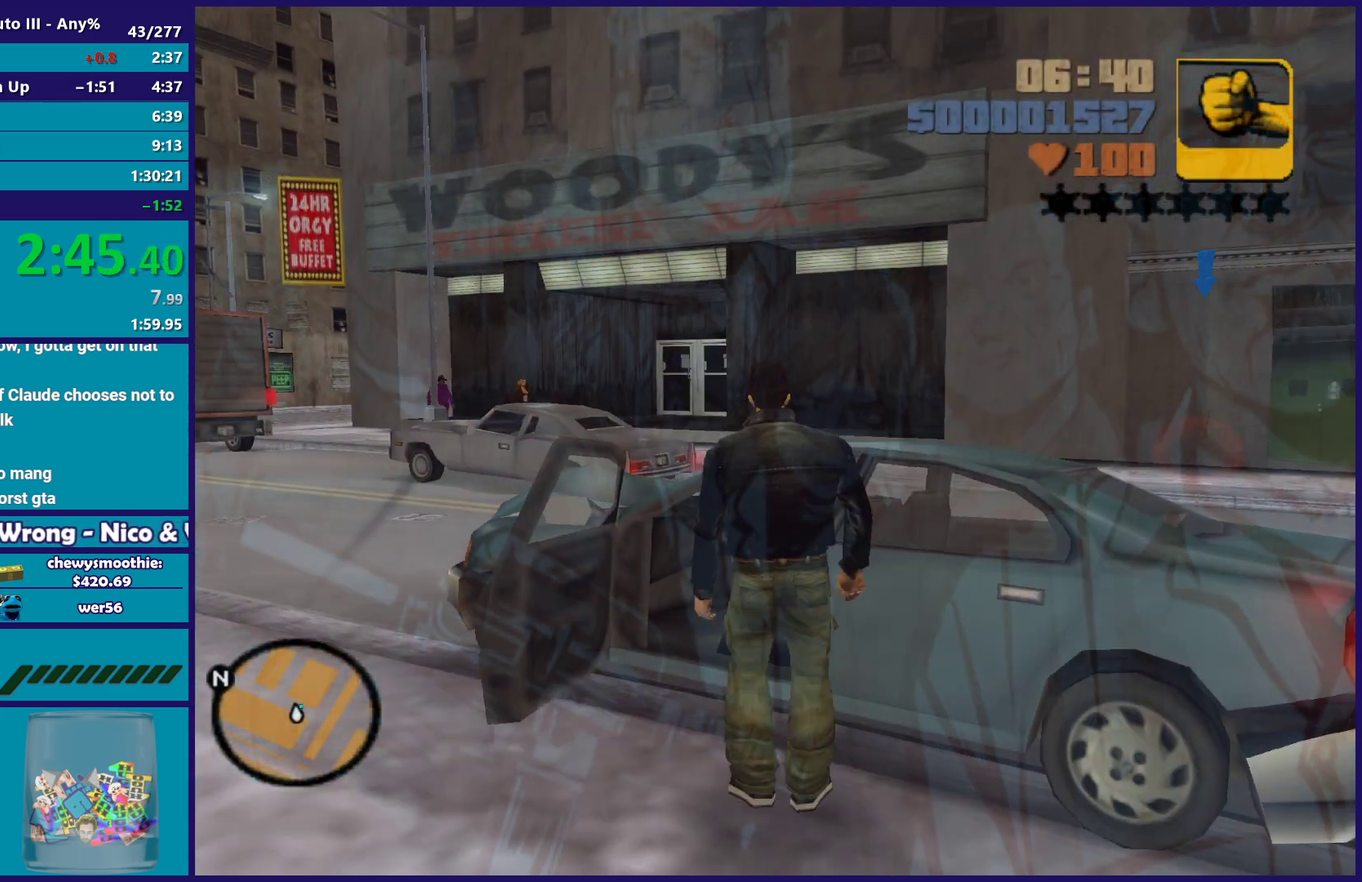
{"buttons": ["A", "L2"], "left_stick": "left", "right_stick": "center", "events": [[83, "Y", "down"], [217, "Y", "up"], [333, "L2", "down"], [333, "left_stick", "left"], [417, "A", "down"]]}
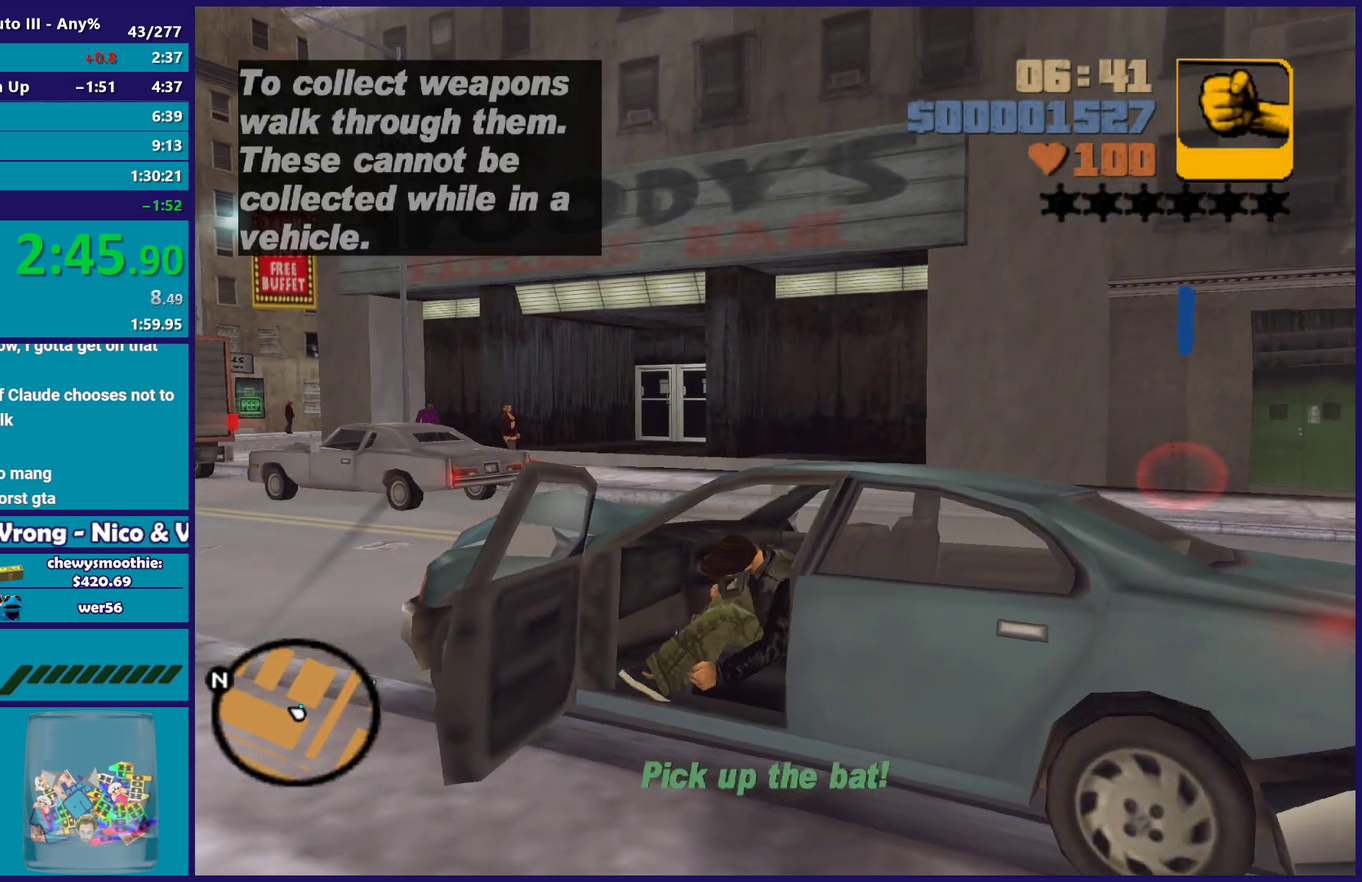
{"buttons": ["L2"], "left_stick": "left", "right_stick": "center", "events": [[67, "A", "up"]]}
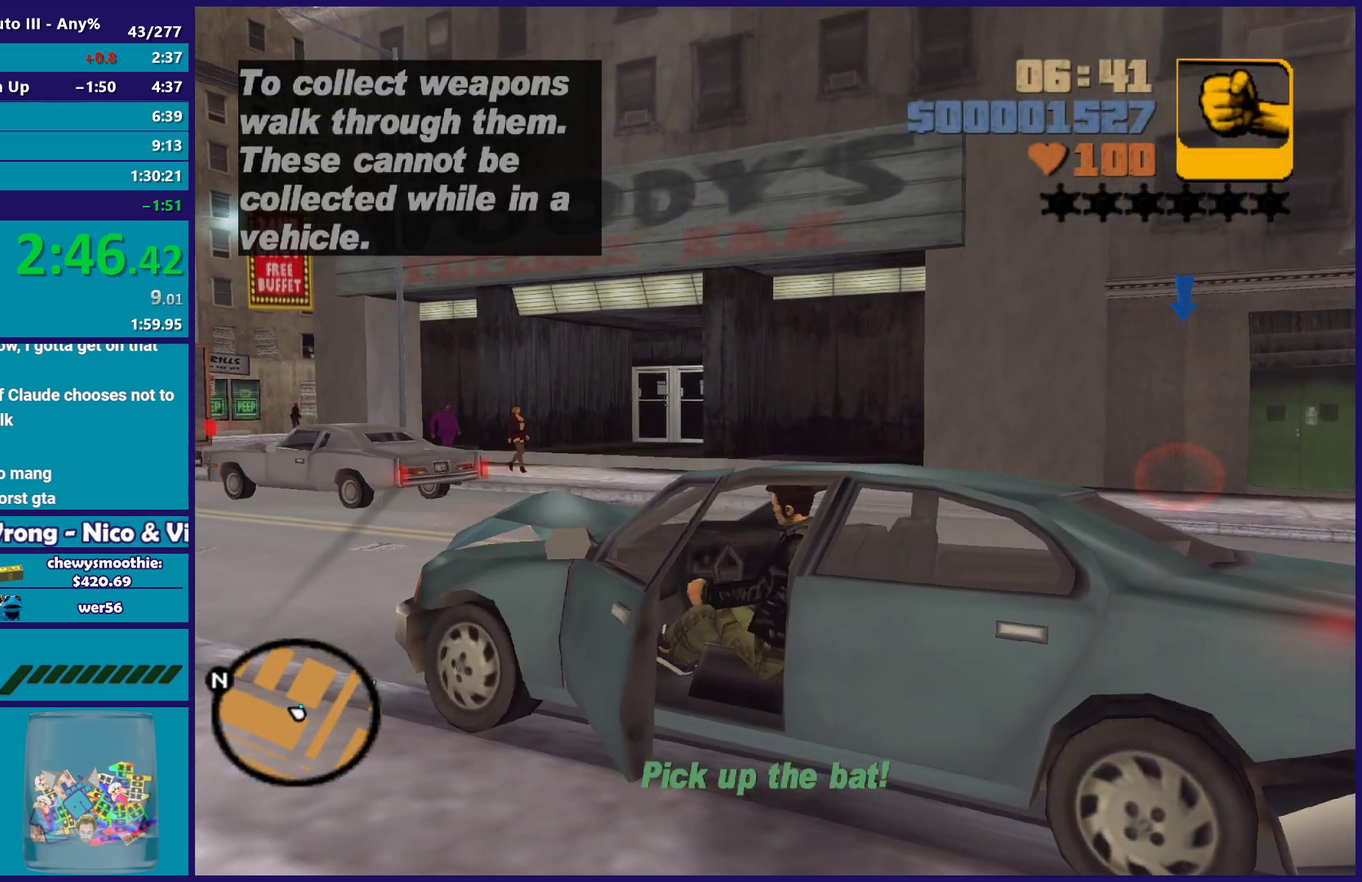
{"buttons": ["L2"], "left_stick": "left", "right_stick": "center", "events": []}
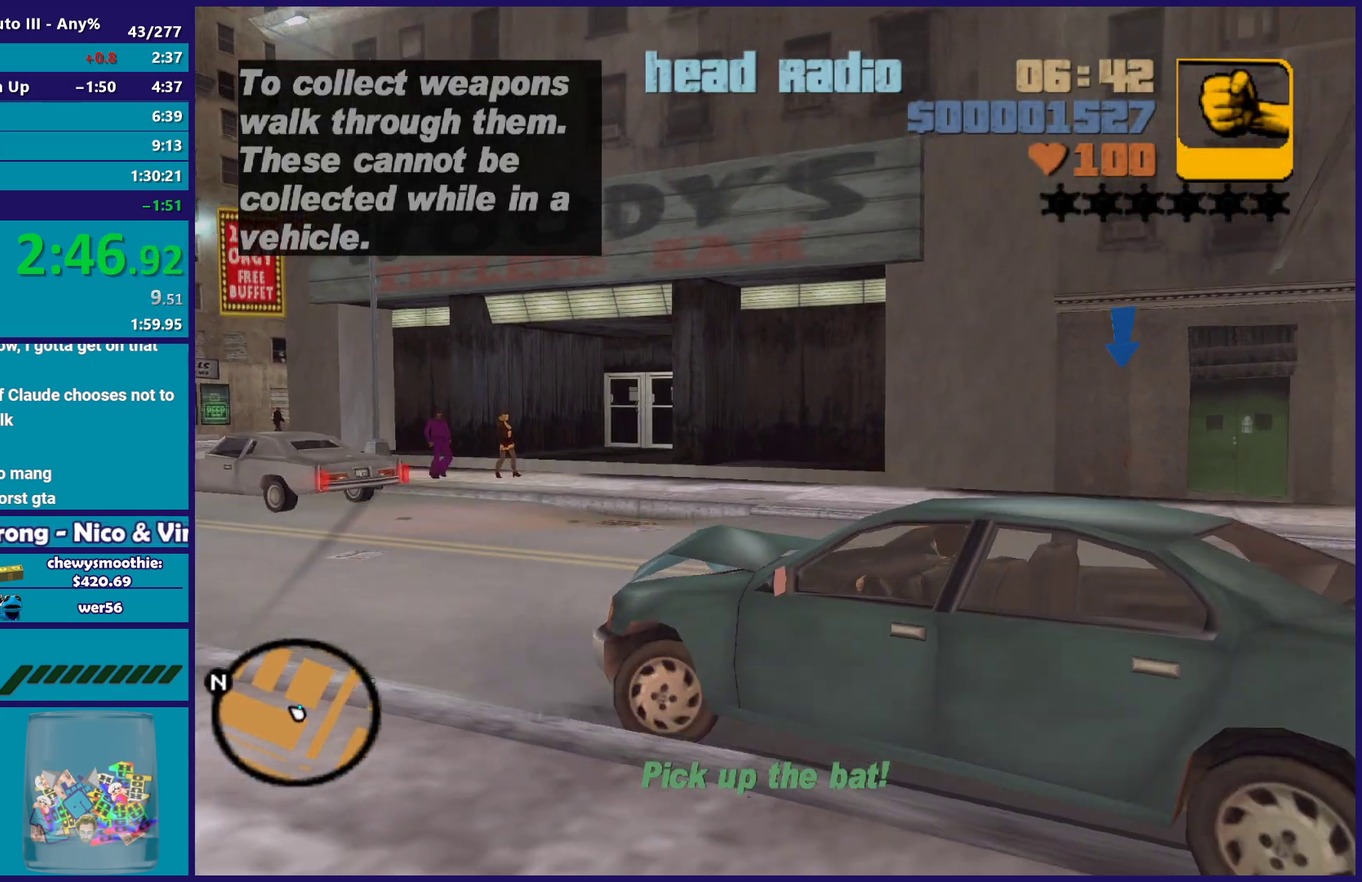
{"buttons": ["L2"], "left_stick": "left", "right_stick": "center", "events": []}
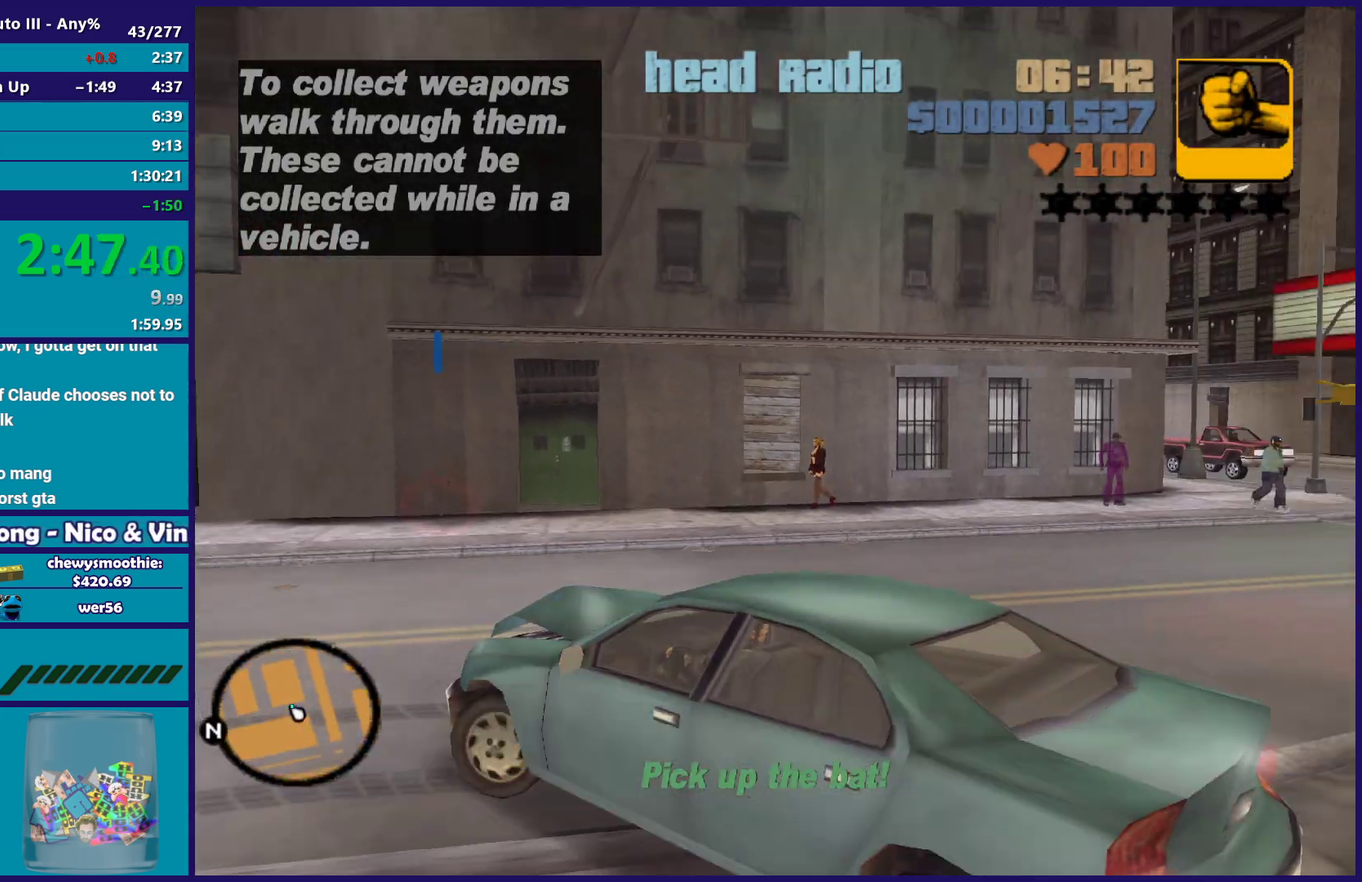
{"buttons": ["R2"], "left_stick": "right", "right_stick": "center", "events": [[33, "left_stick", "up-left"], [100, "L2", "up"], [117, "R2", "down"], [150, "left_stick", "right"]]}
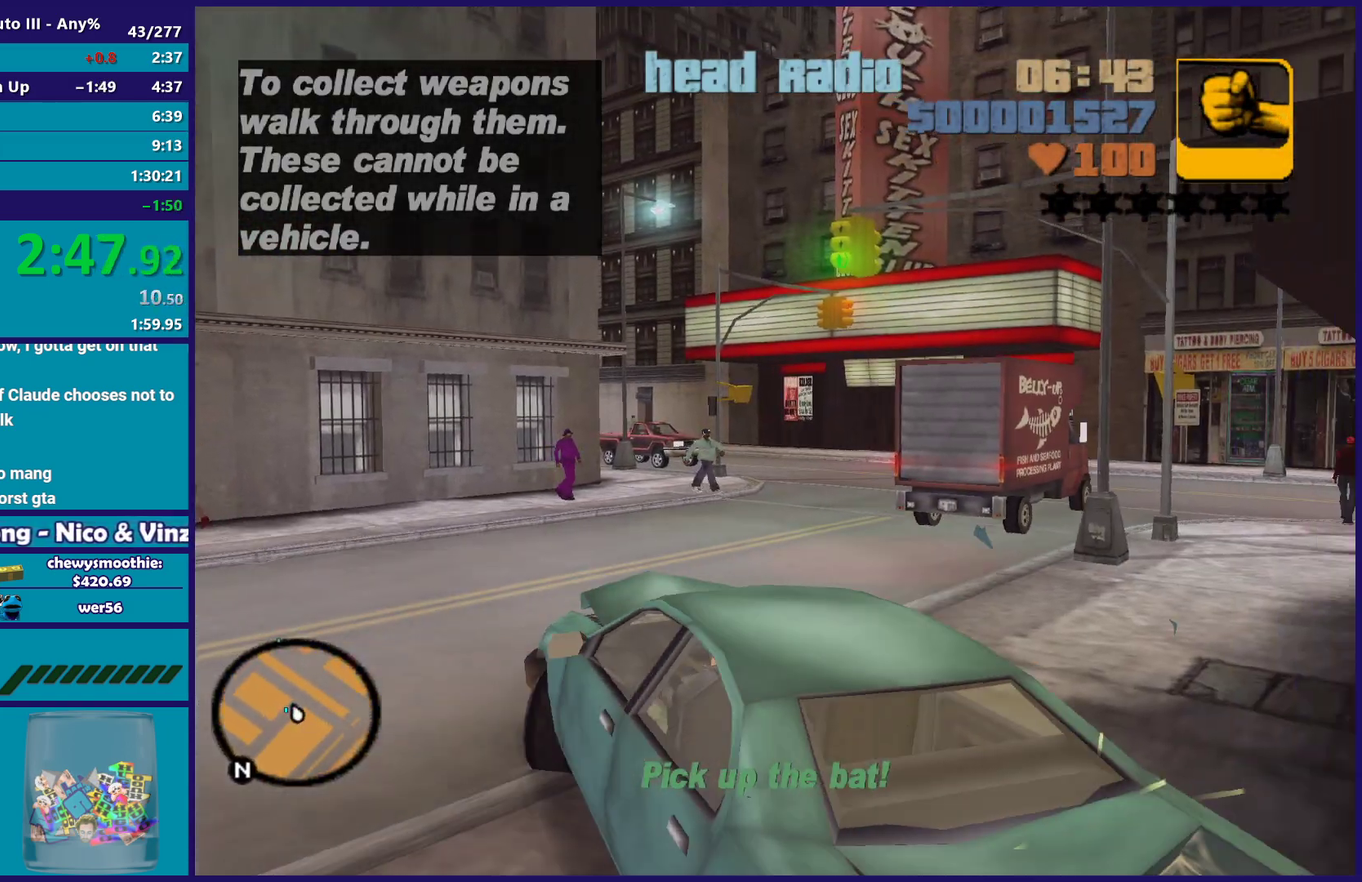
{"buttons": ["R2"], "left_stick": "right", "right_stick": "center", "events": [[333, "left_stick", "center"], [450, "left_stick", "right"]]}
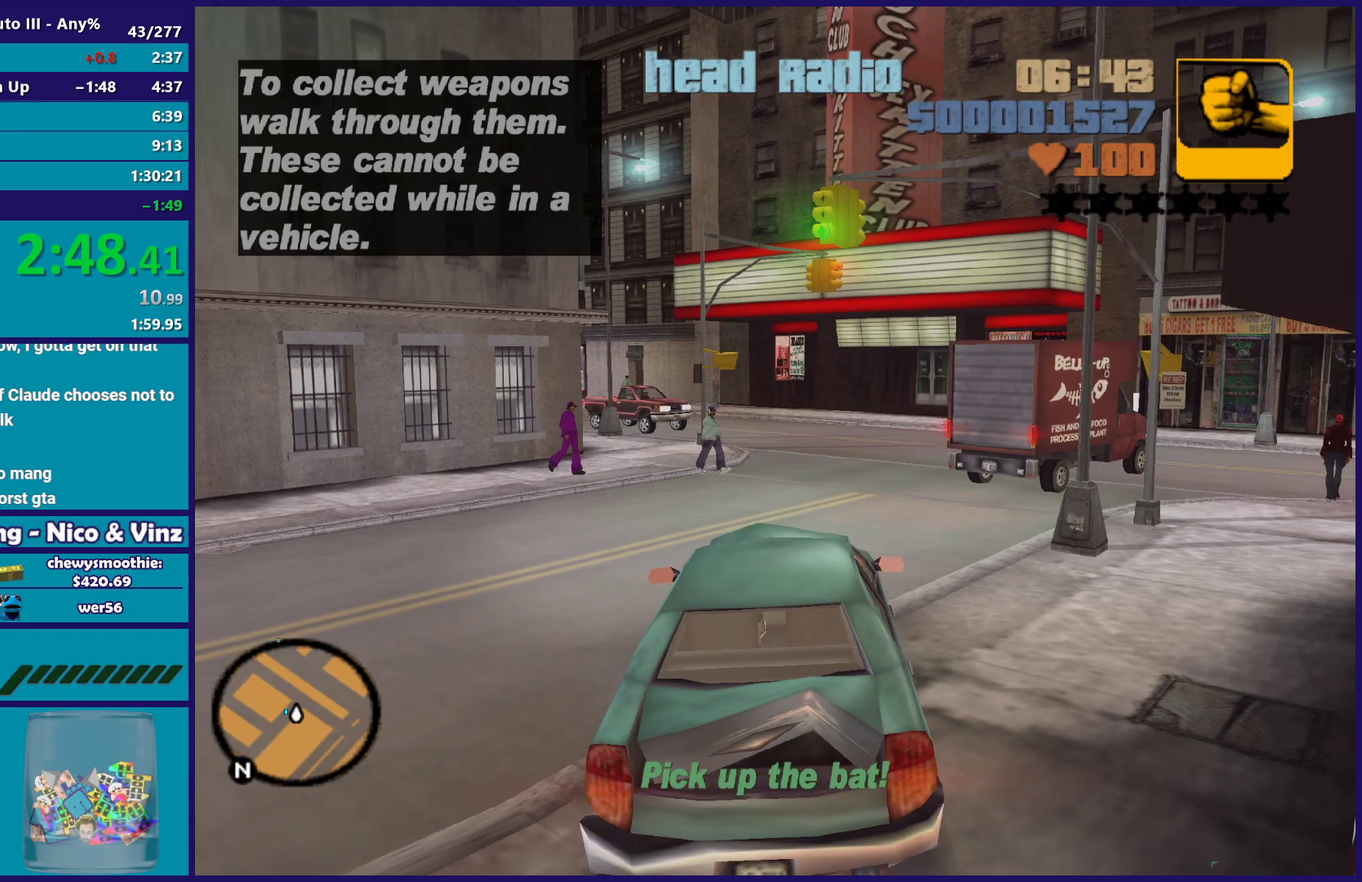
{"buttons": ["R2"], "left_stick": "center", "right_stick": "center", "events": [[133, "left_stick", "center"], [300, "left_stick", "right"], [433, "left_stick", "center"]]}
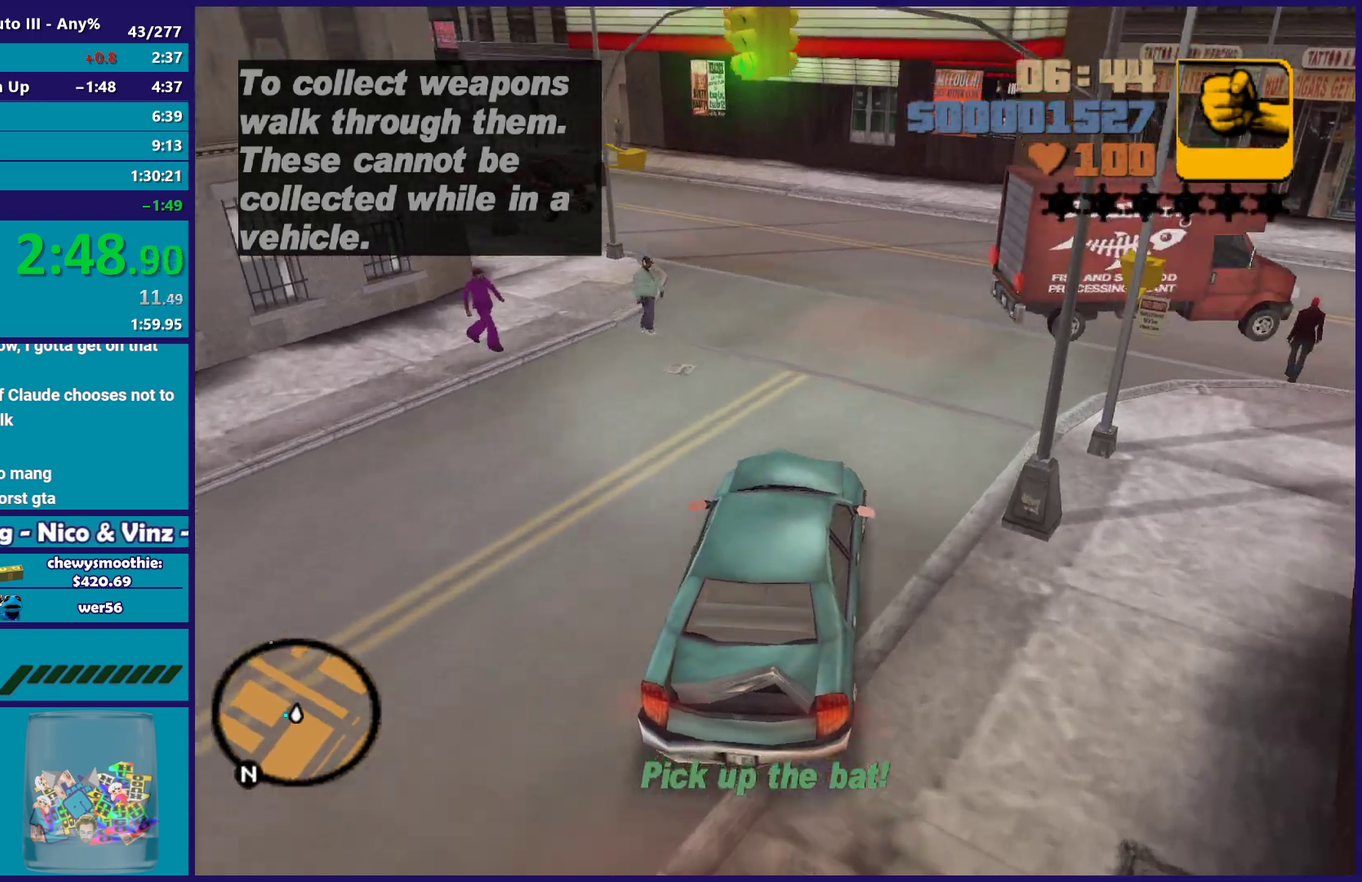
{"buttons": ["R2"], "left_stick": "left", "right_stick": "center", "events": [[450, "left_stick", "left"]]}
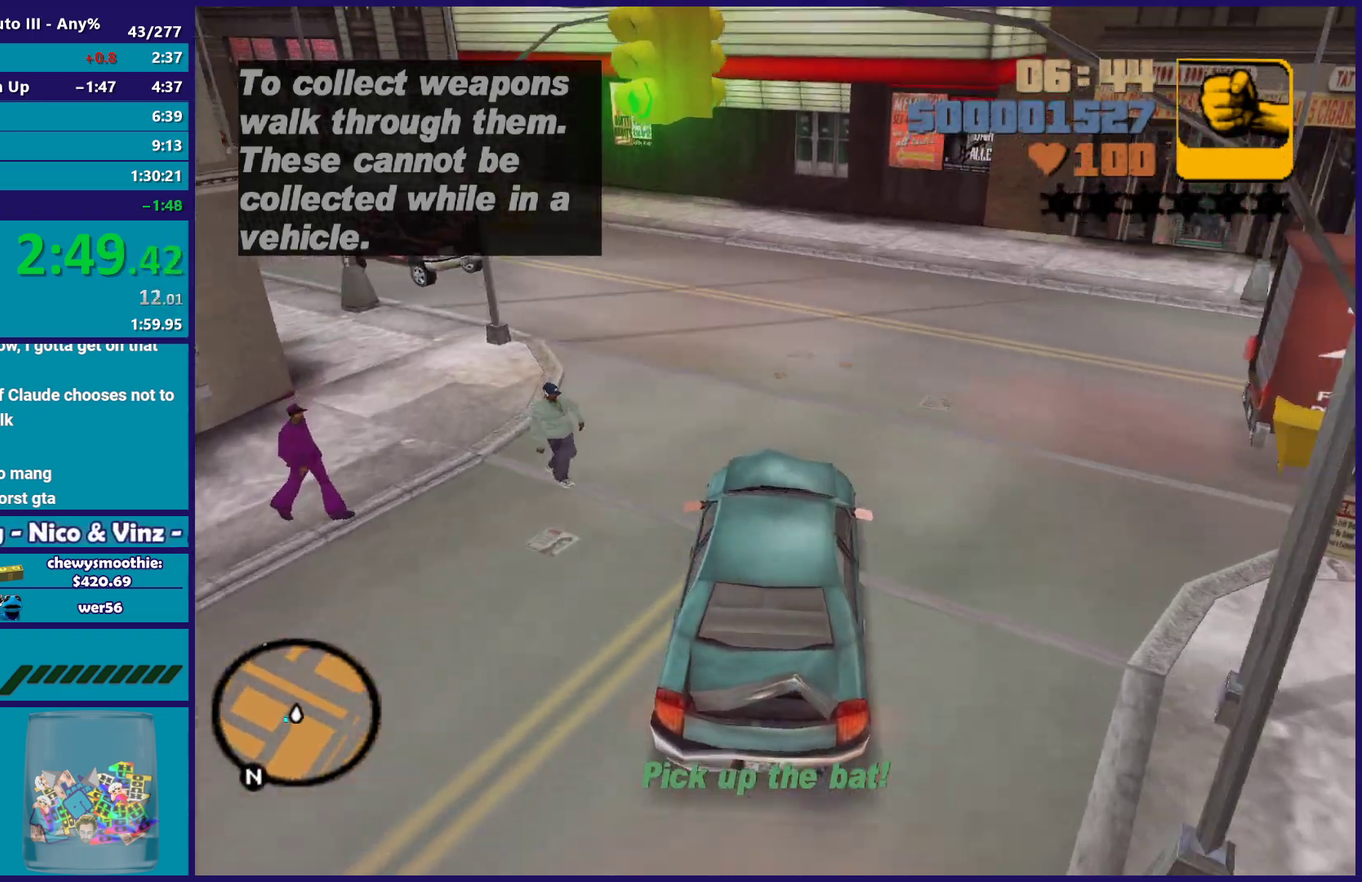
{"buttons": ["R2"], "left_stick": "center", "right_stick": "center", "events": [[133, "left_stick", "center"], [283, "left_stick", "left"], [467, "left_stick", "center"]]}
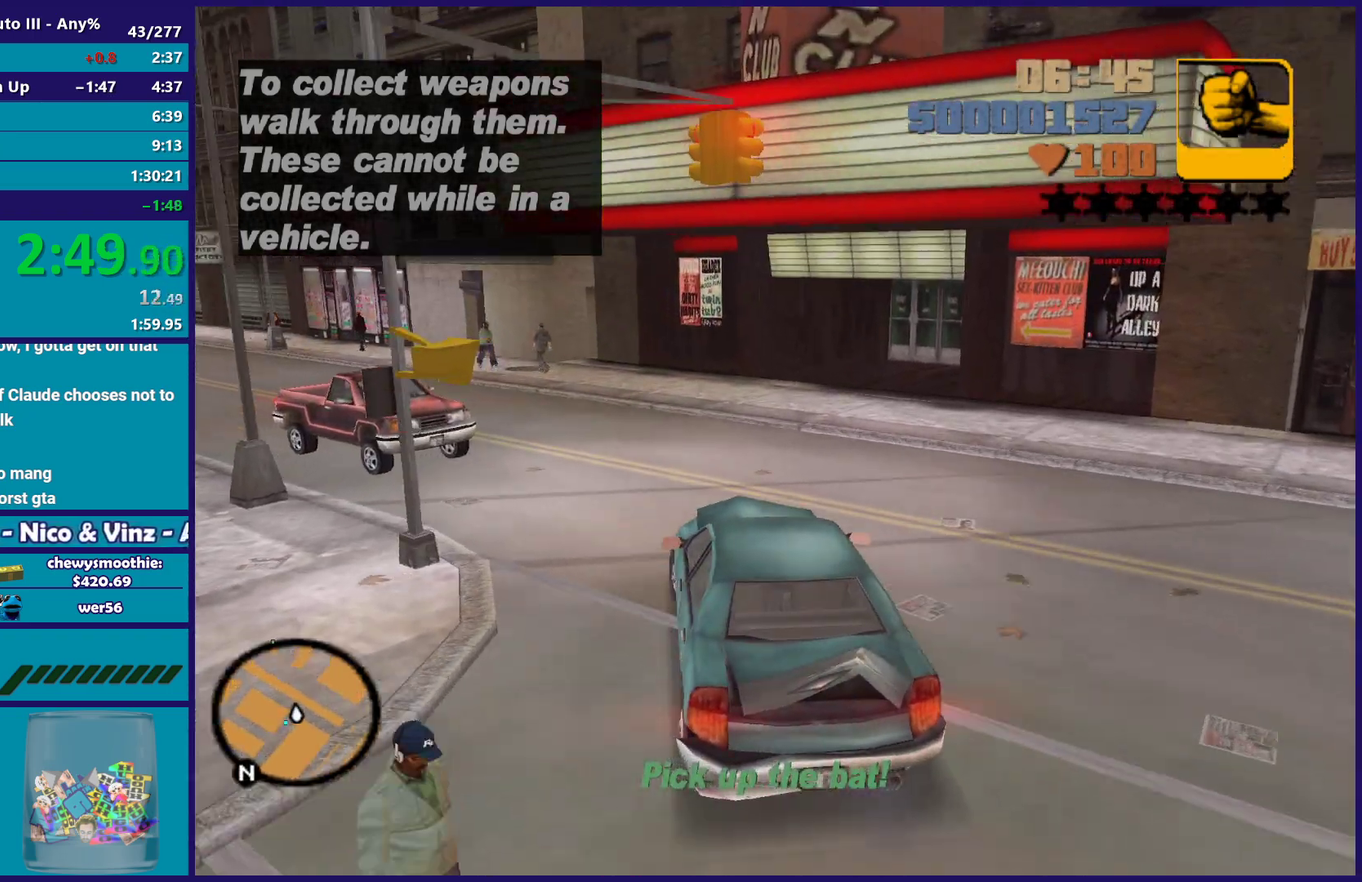
{"buttons": ["R2"], "left_stick": "left", "right_stick": "center", "events": [[50, "left_stick", "left"], [217, "left_stick", "center"], [333, "left_stick", "left"]]}